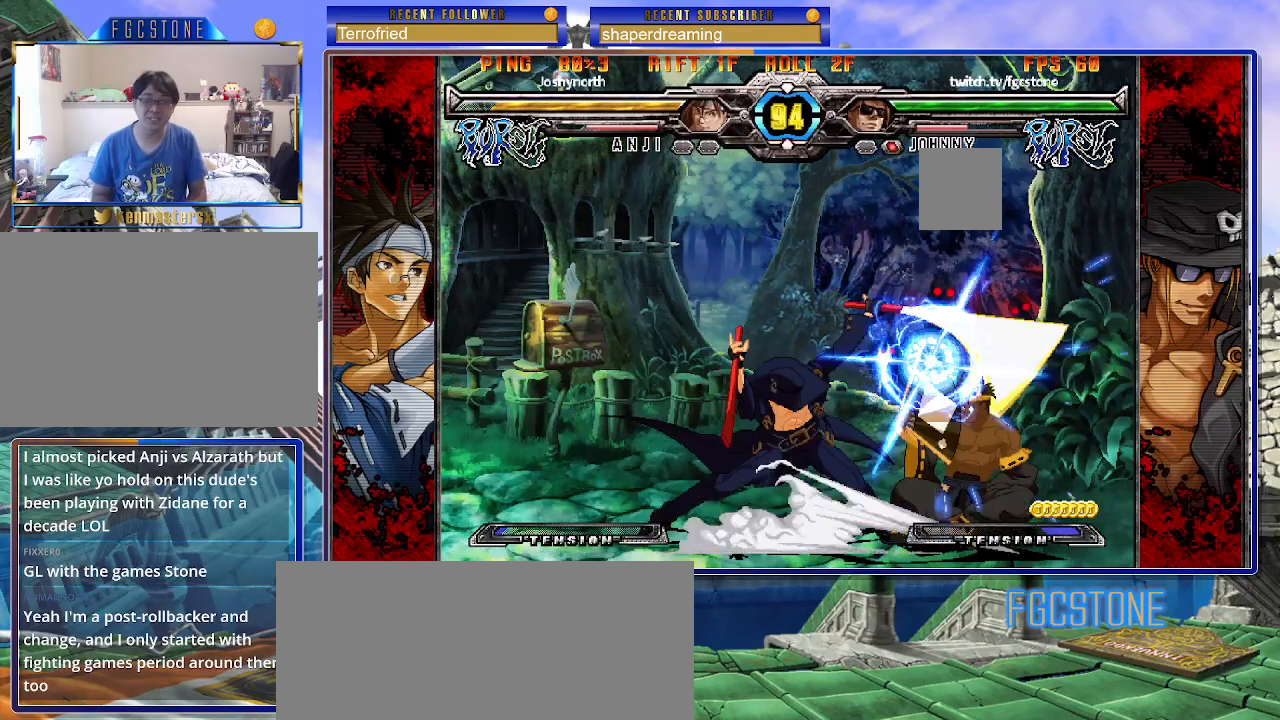
Gameplay with a controller (arcade stick); each line is a JSON object with the inputs held at the frame after it. "events" lists button and stick changes between this image and that frame as [ms after this image, input, new state], when the widget could be followed in between. Not read: L3 R3 other_buttons.
{"buttons": [], "left_stick": "up", "events": [[50, "left_stick", "center"], [450, "left_stick", "up"]]}
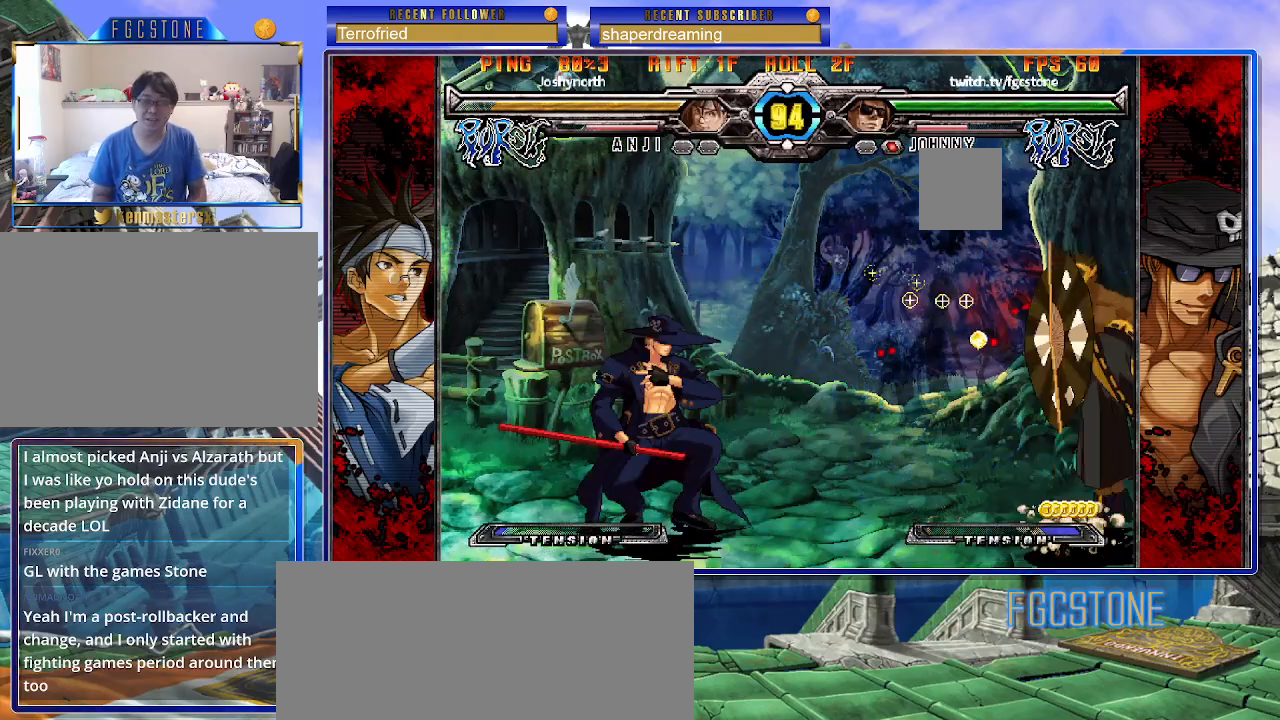
{"buttons": [], "left_stick": "center", "events": [[67, "left_stick", "center"], [117, "left_stick", "right"], [283, "left_stick", "center"]]}
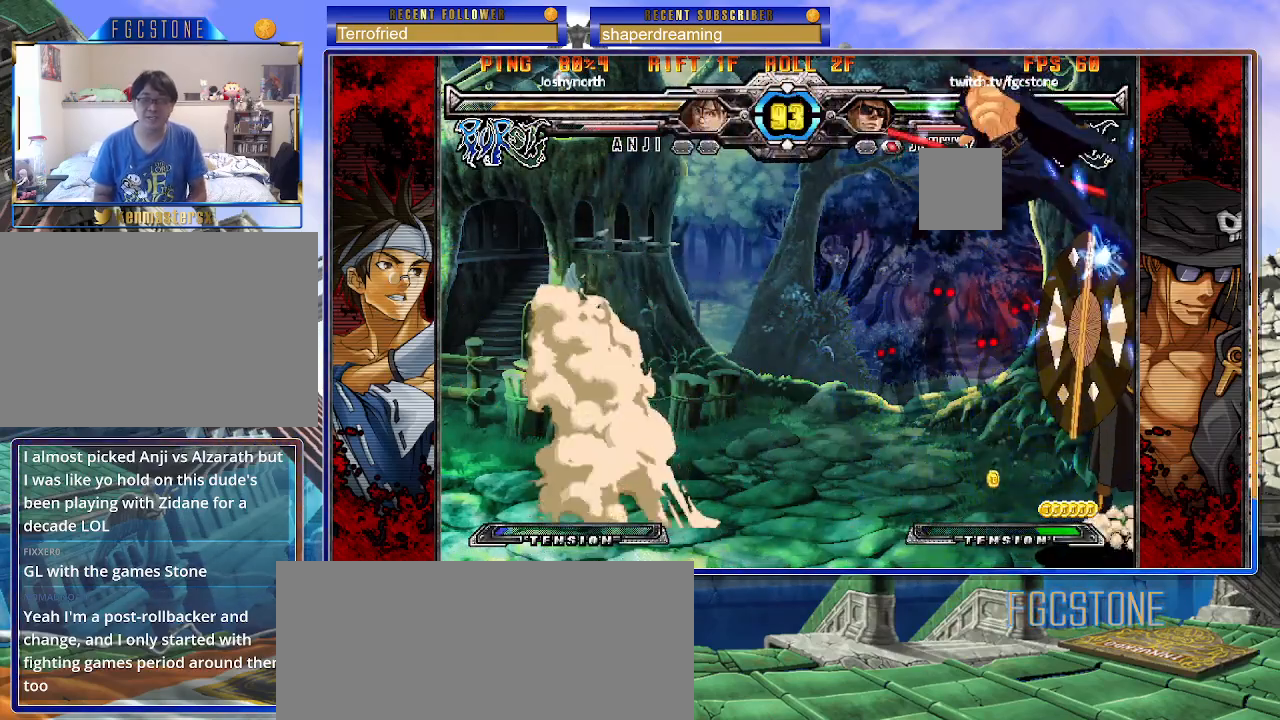
{"buttons": [], "left_stick": "left", "events": [[167, "left_stick", "left"]]}
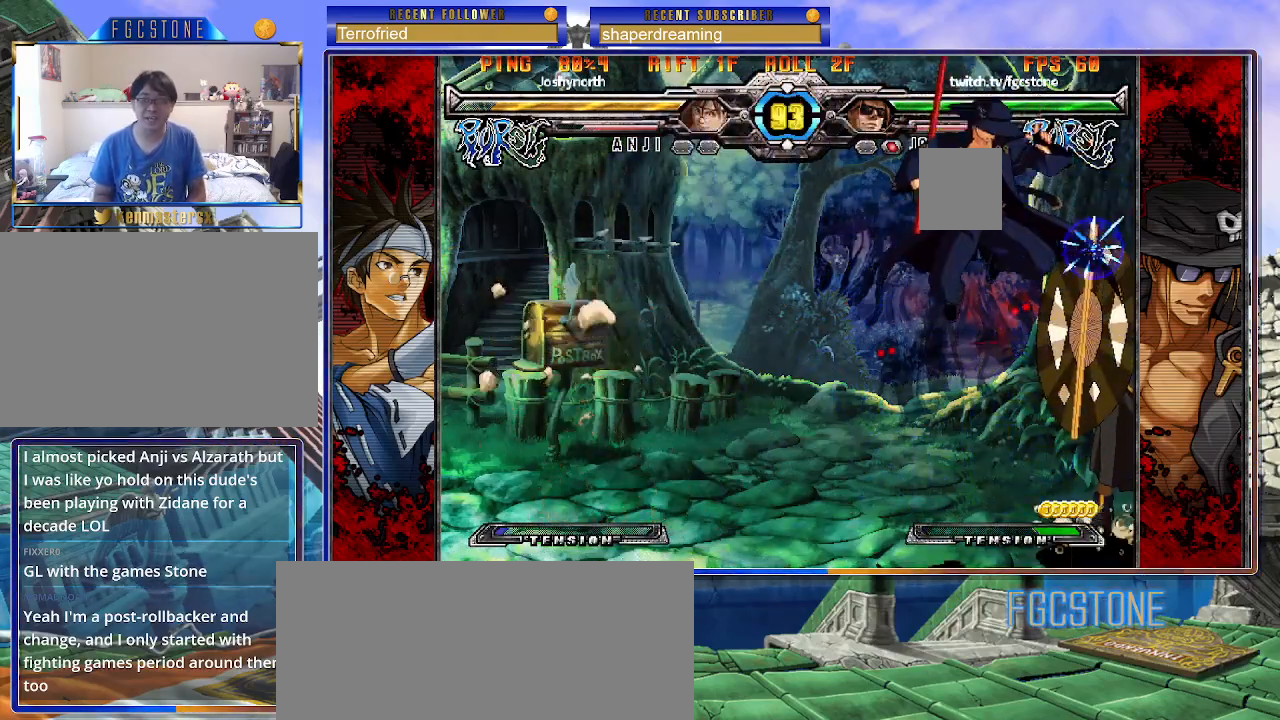
{"buttons": [], "left_stick": "left", "events": []}
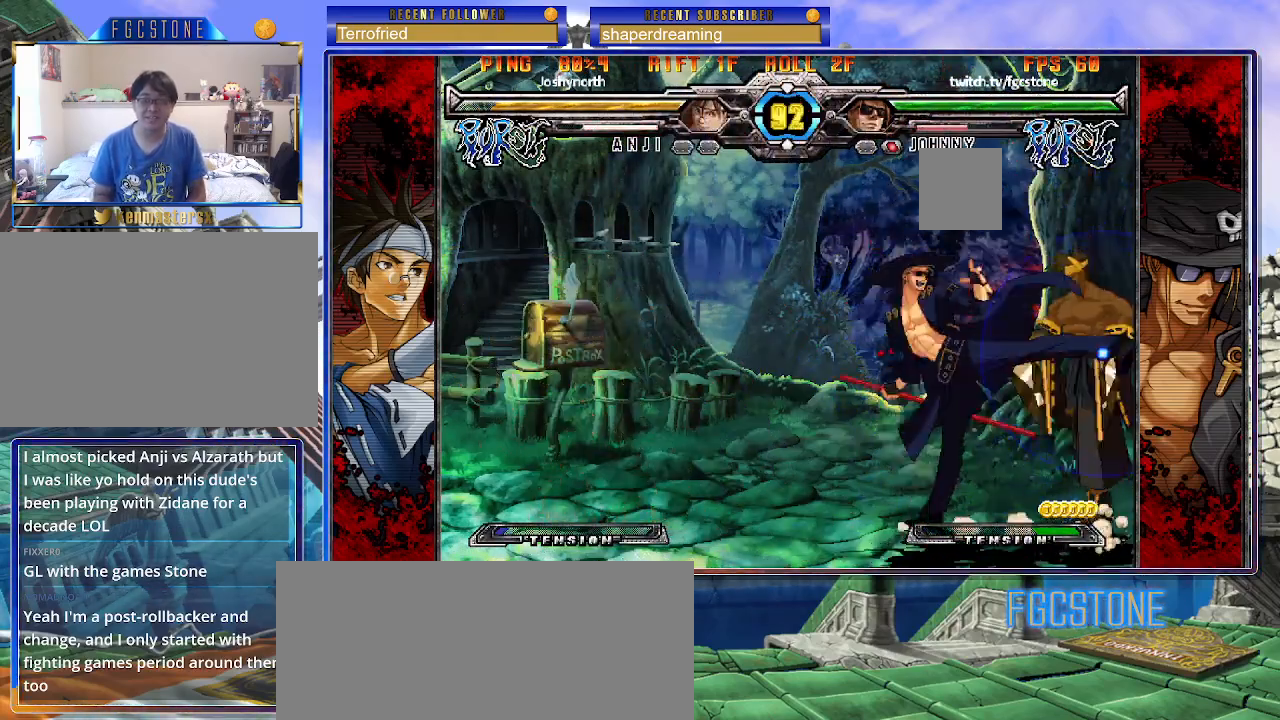
{"buttons": [], "left_stick": "left", "events": []}
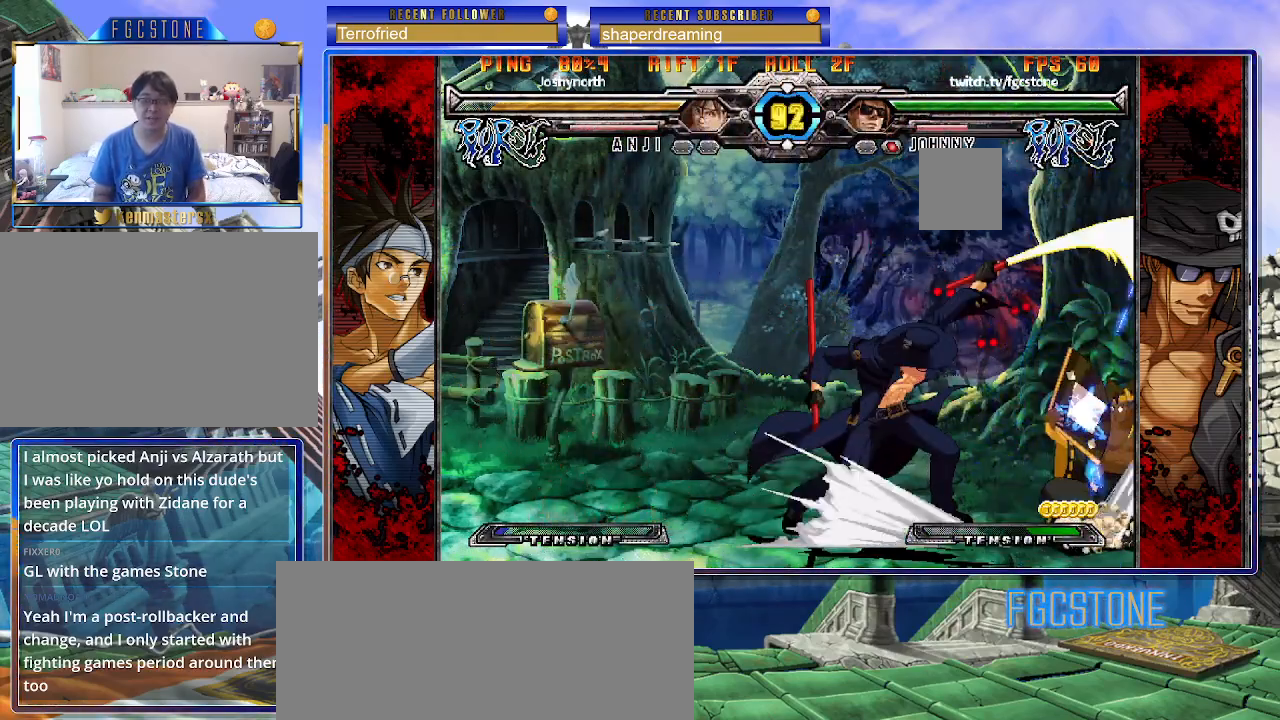
{"buttons": [], "left_stick": "right", "events": [[133, "left_stick", "down"], [200, "left_stick", "right"], [283, "left_stick", "center"], [483, "left_stick", "right"]]}
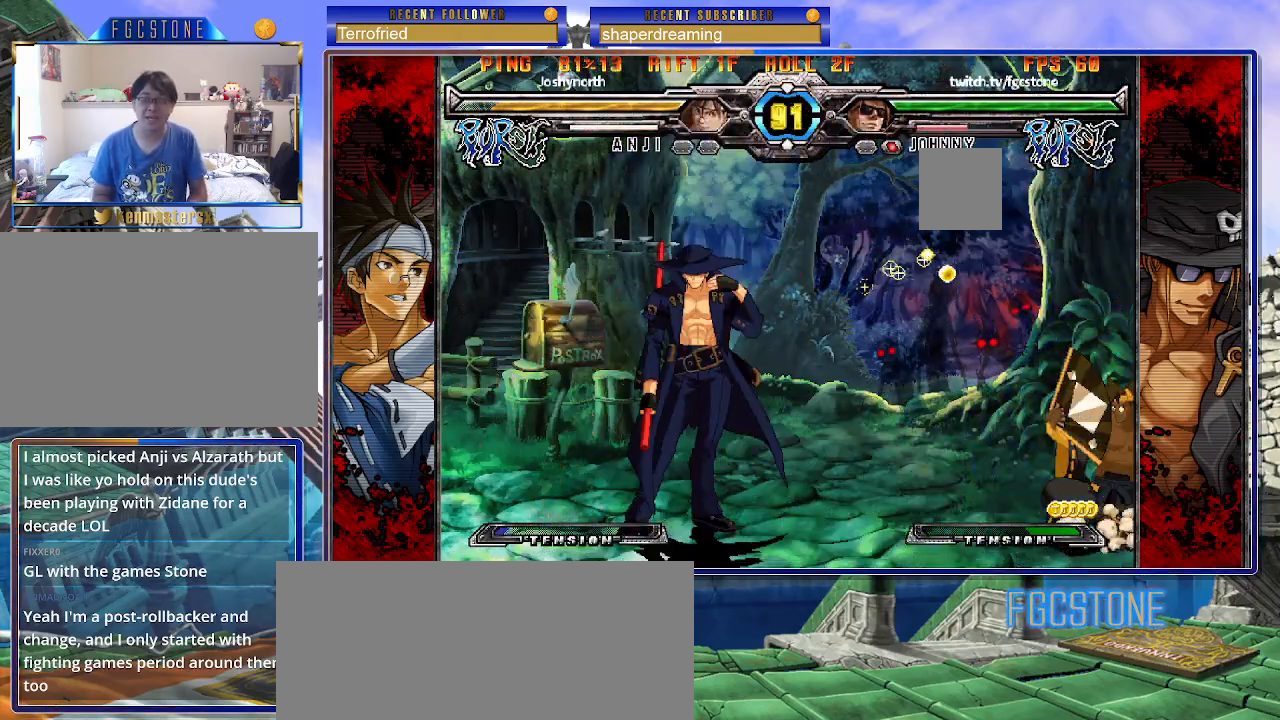
{"buttons": [], "left_stick": "right", "events": [[17, "left_stick", "center"], [100, "left_stick", "right"]]}
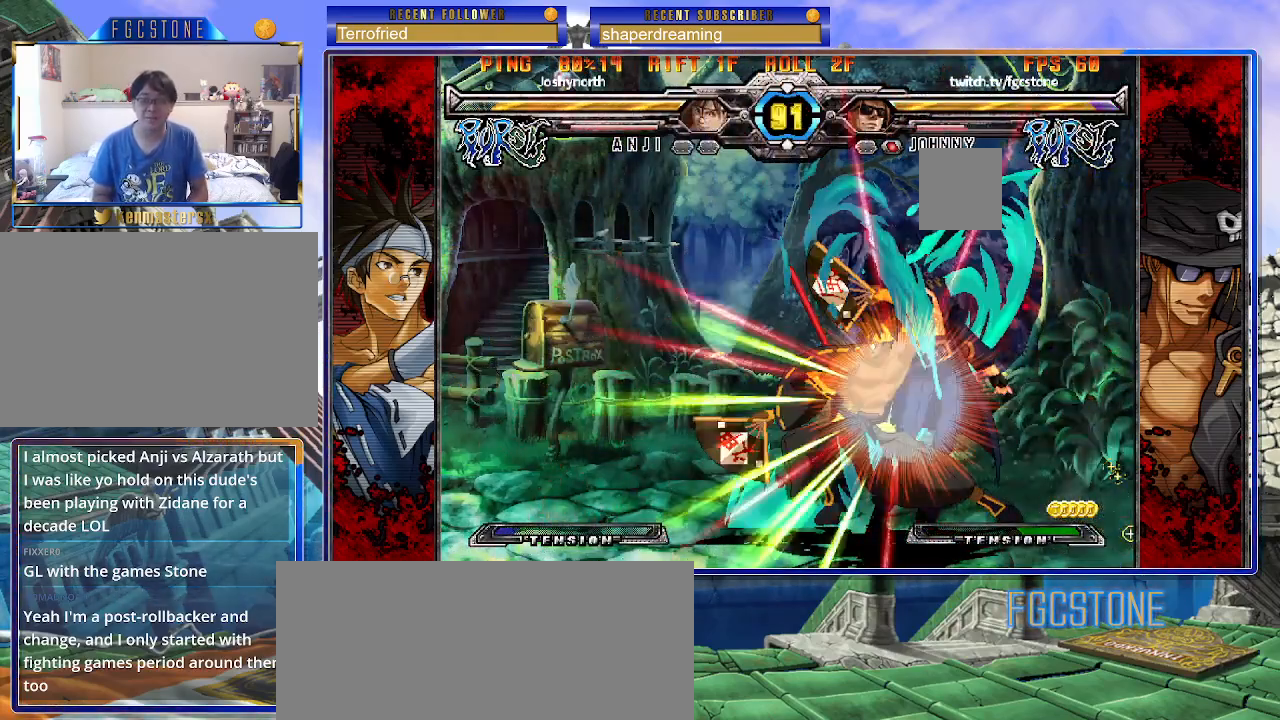
{"buttons": [], "left_stick": "left", "events": [[233, "left_stick", "left"]]}
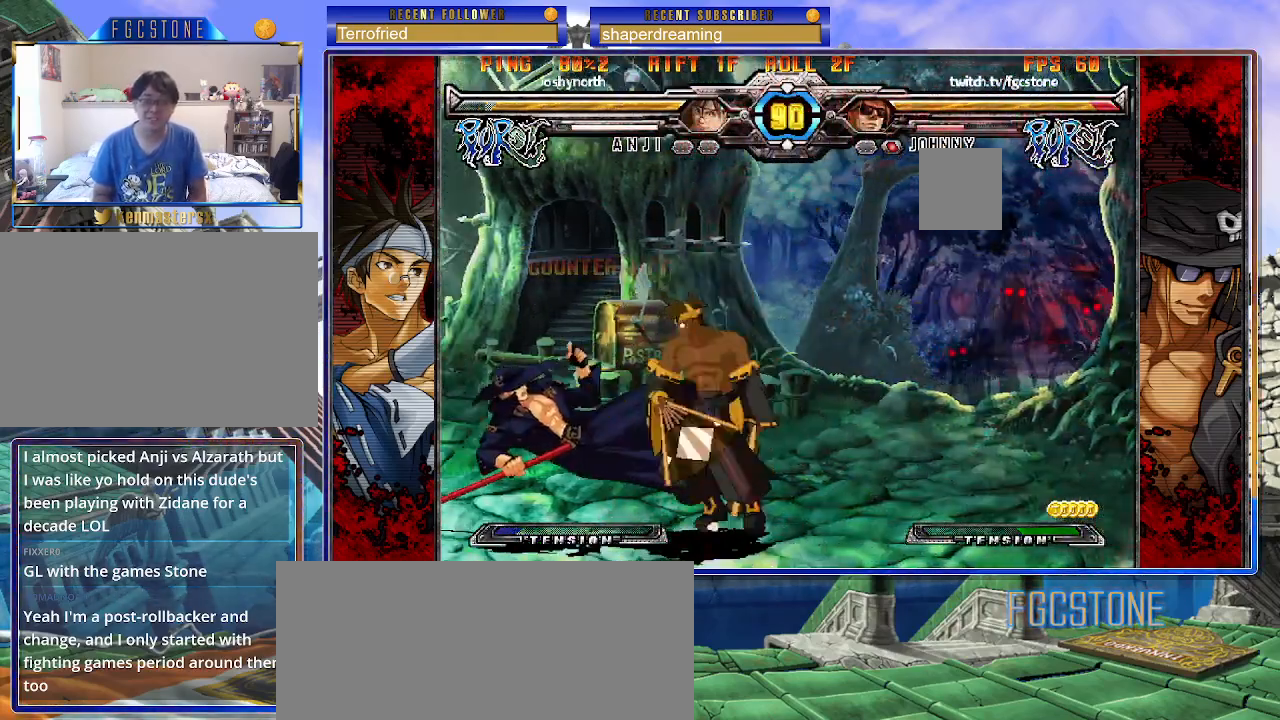
{"buttons": [], "left_stick": "left", "events": []}
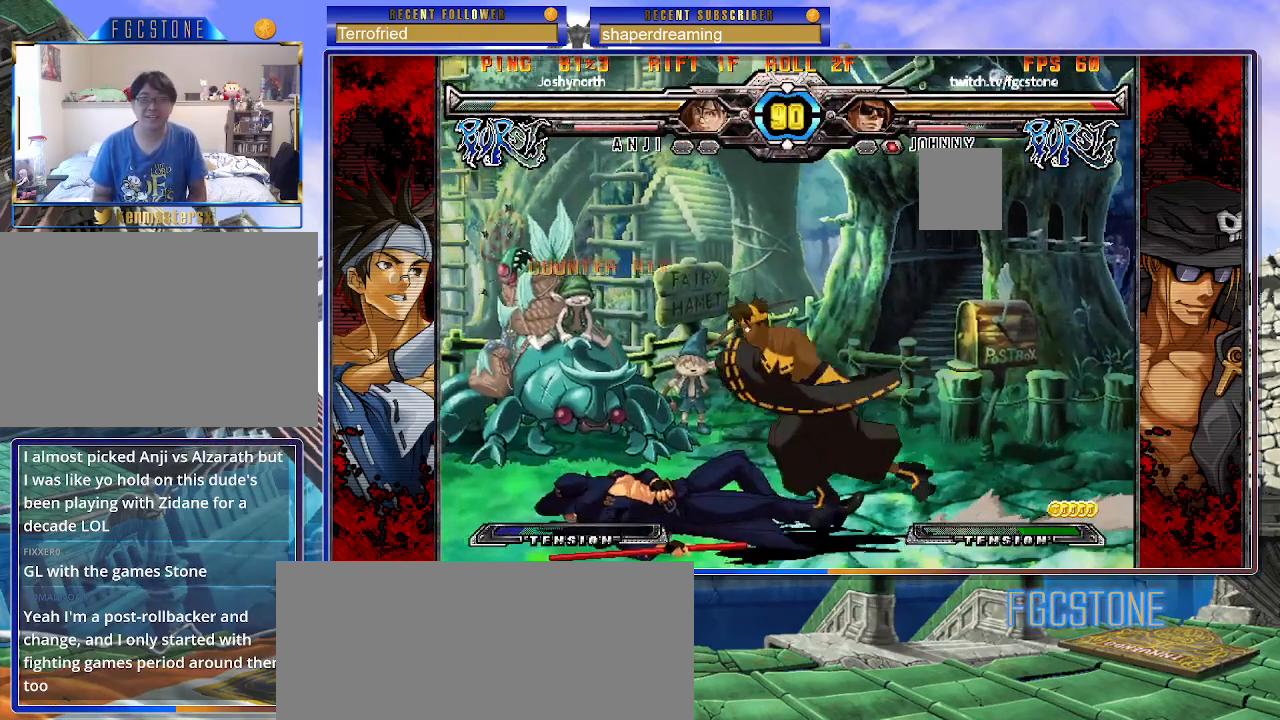
{"buttons": [], "left_stick": "right", "events": [[467, "left_stick", "right"]]}
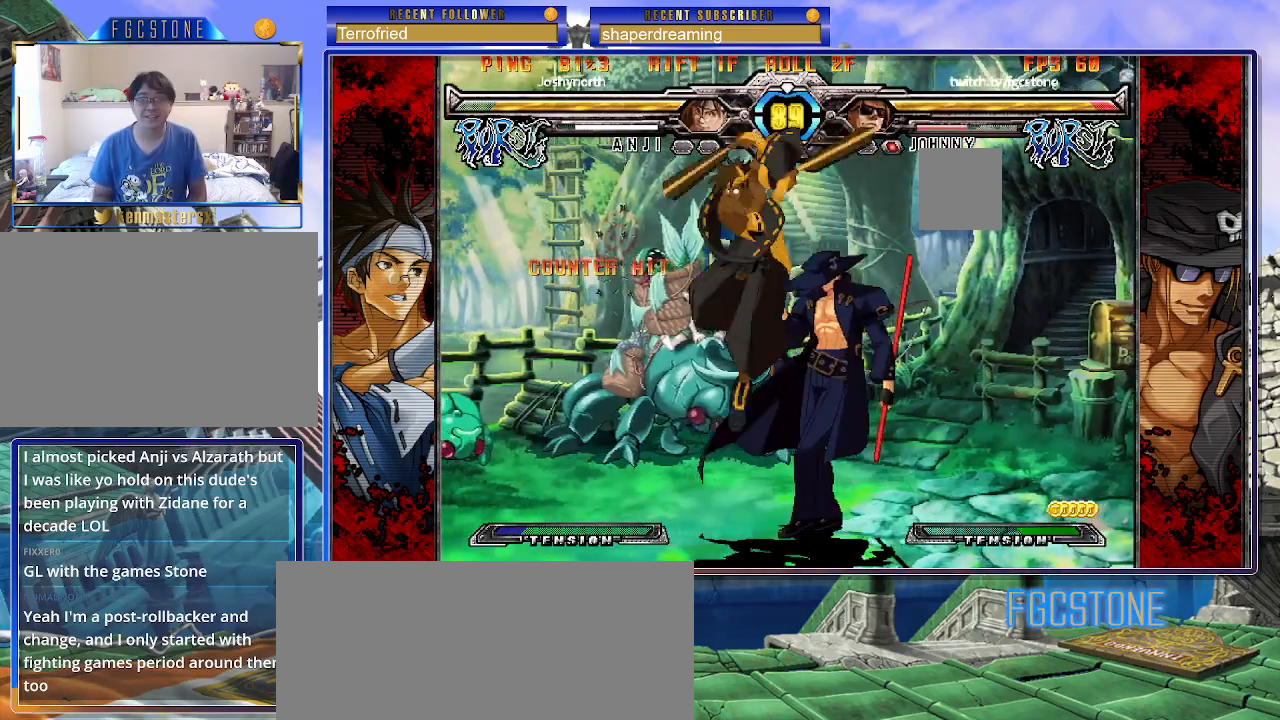
{"buttons": [], "left_stick": "right", "events": []}
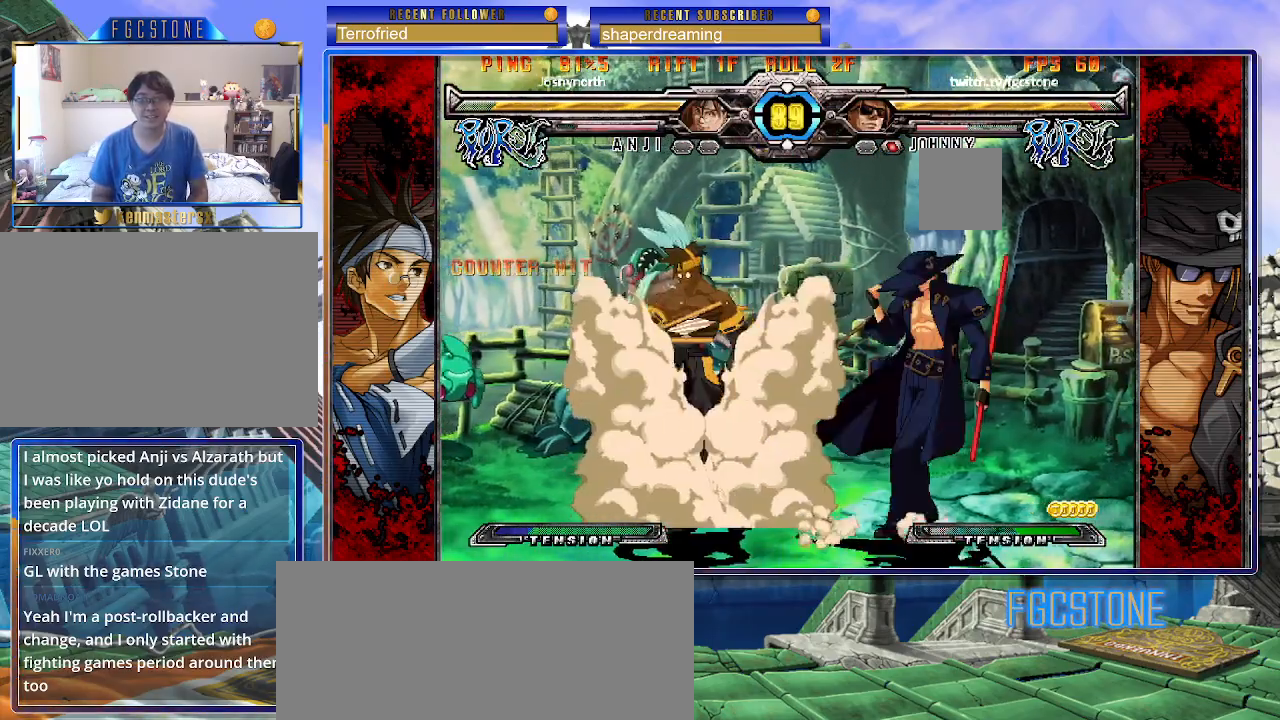
{"buttons": [], "left_stick": "center", "events": [[233, "left_stick", "down-left"], [383, "left_stick", "center"]]}
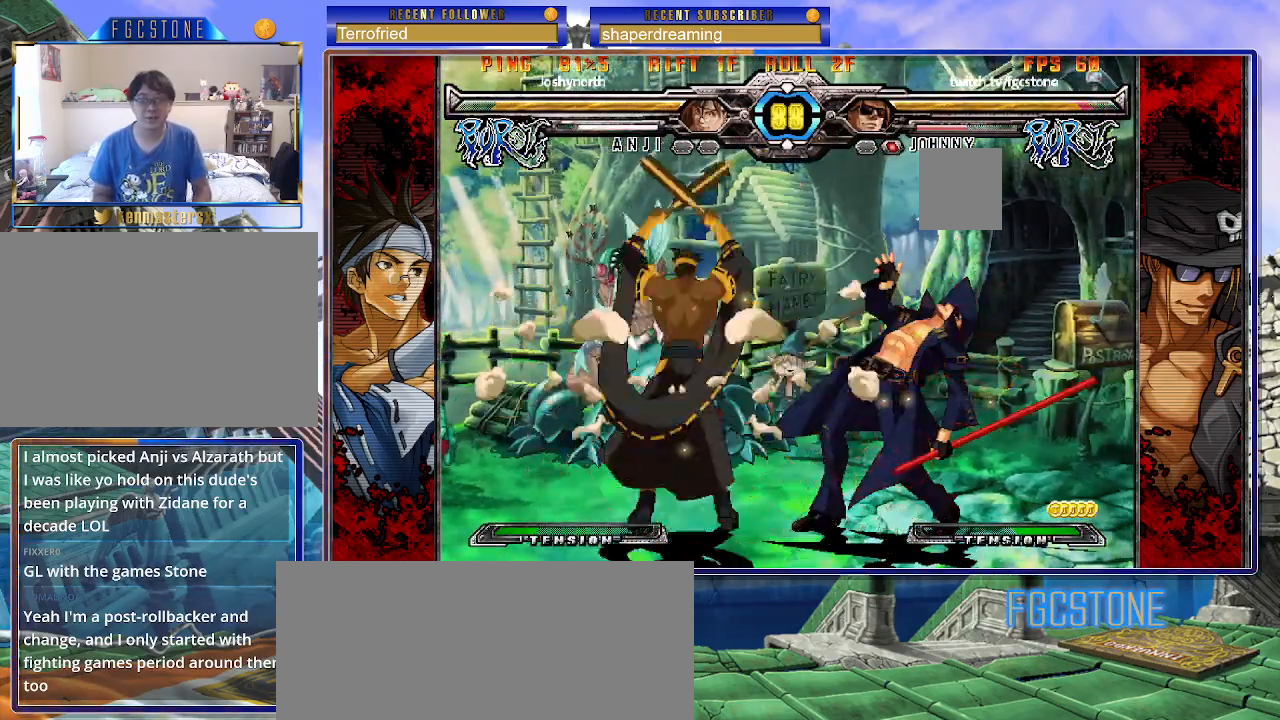
{"buttons": [], "left_stick": "down-right", "events": [[33, "left_stick", "down-right"]]}
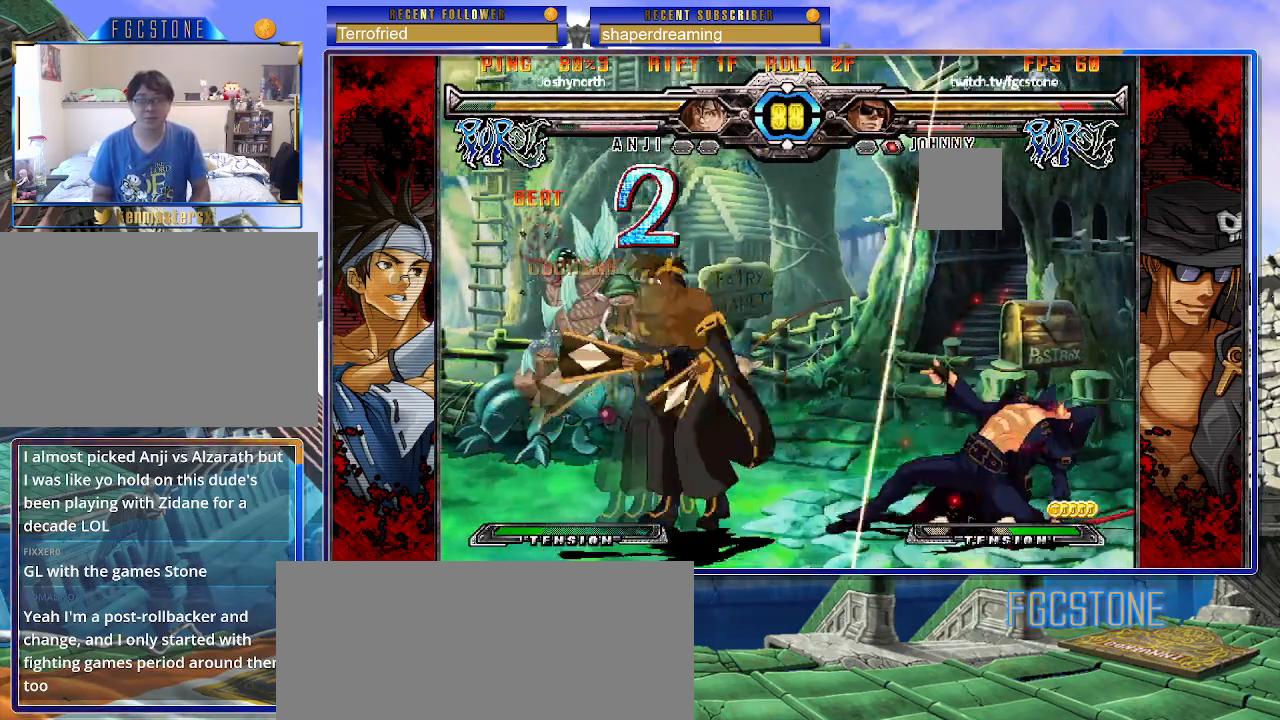
{"buttons": [], "left_stick": "down-right", "events": []}
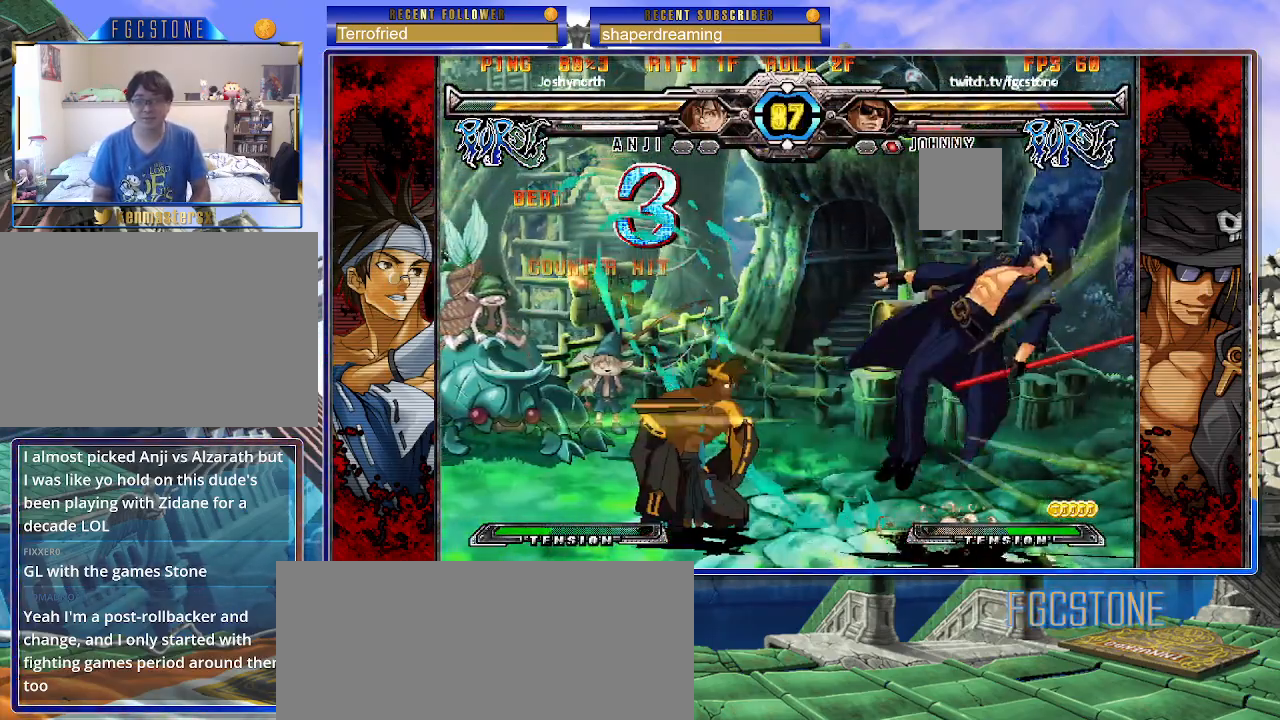
{"buttons": [], "left_stick": "left", "events": [[67, "left_stick", "left"]]}
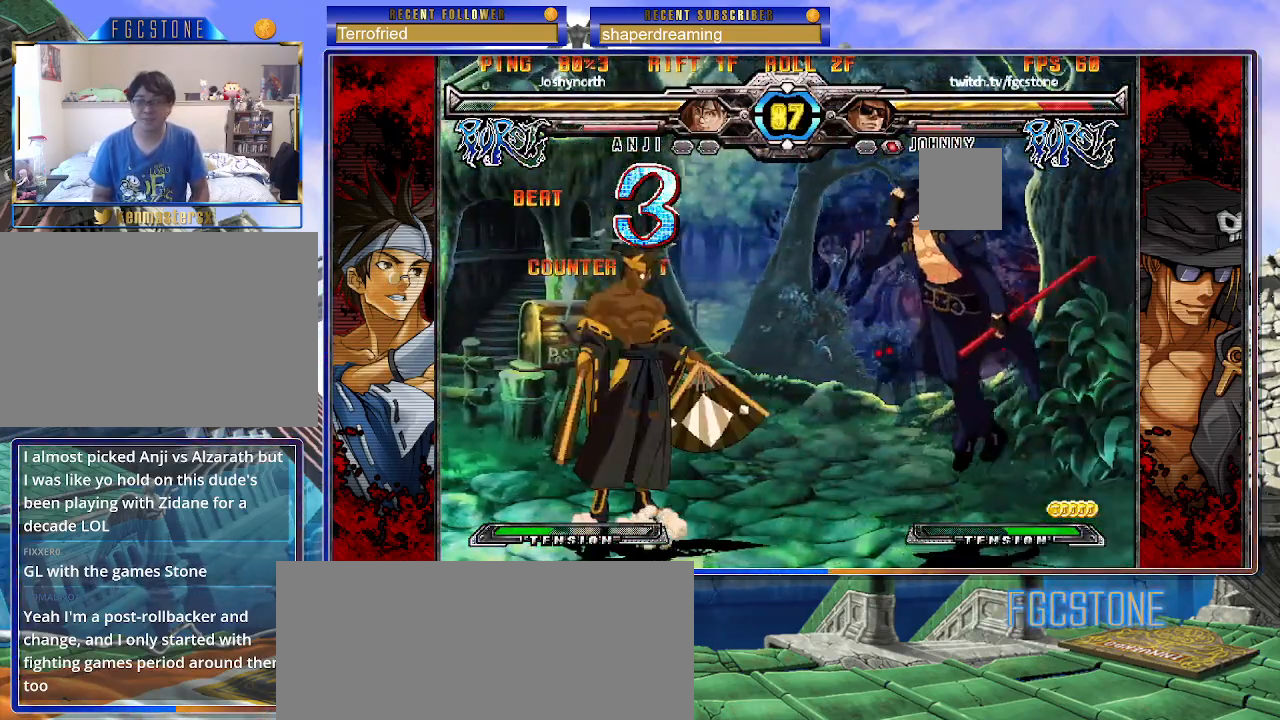
{"buttons": [], "left_stick": "left", "events": []}
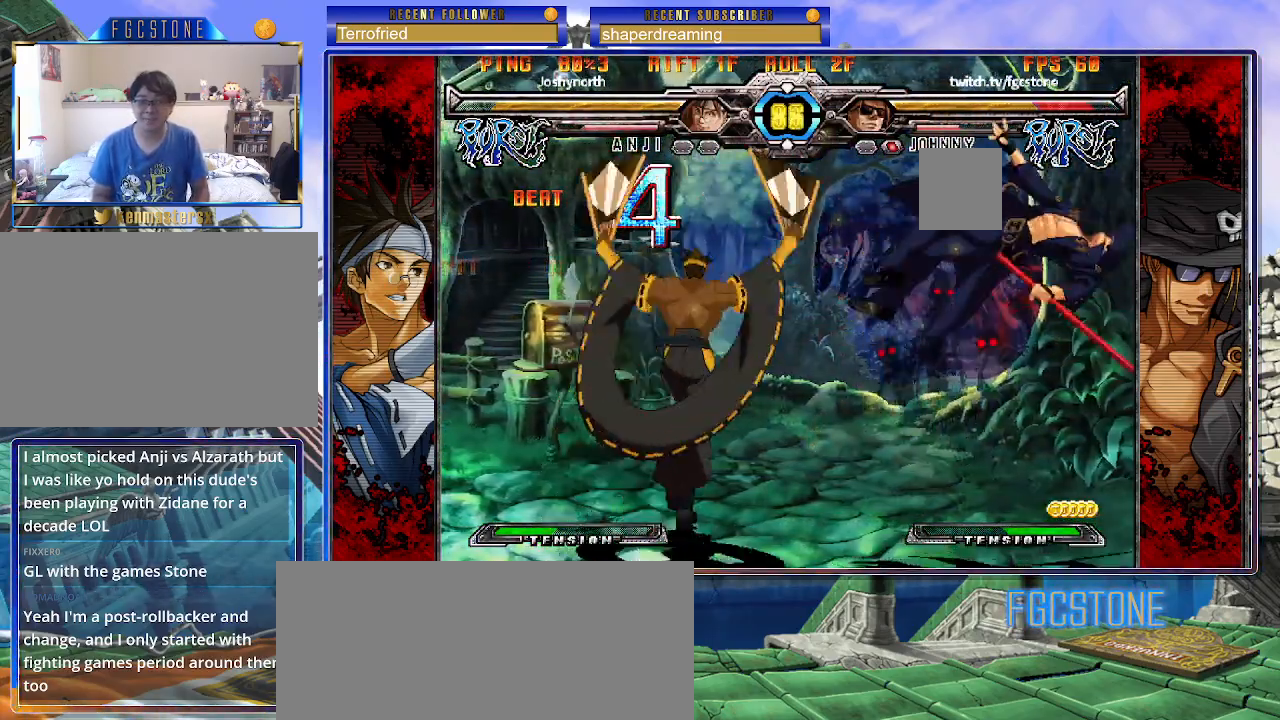
{"buttons": [], "left_stick": "left", "events": []}
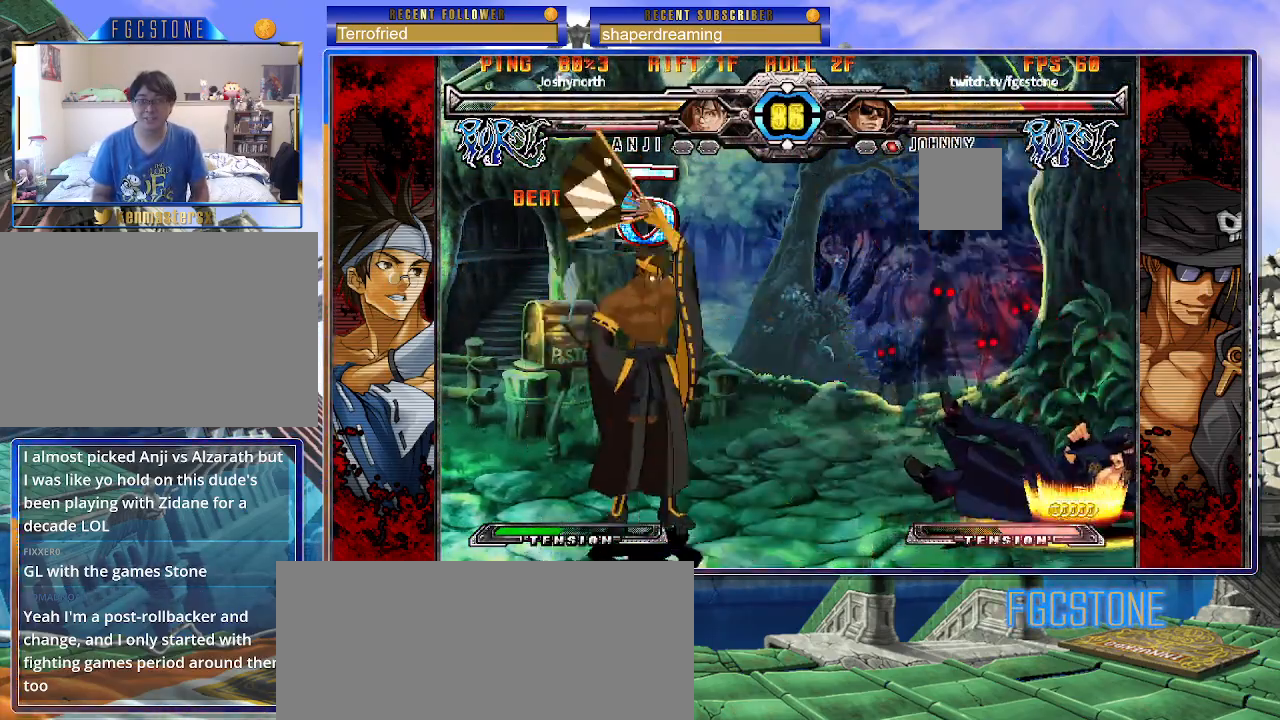
{"buttons": [], "left_stick": "center", "events": [[383, "left_stick", "center"]]}
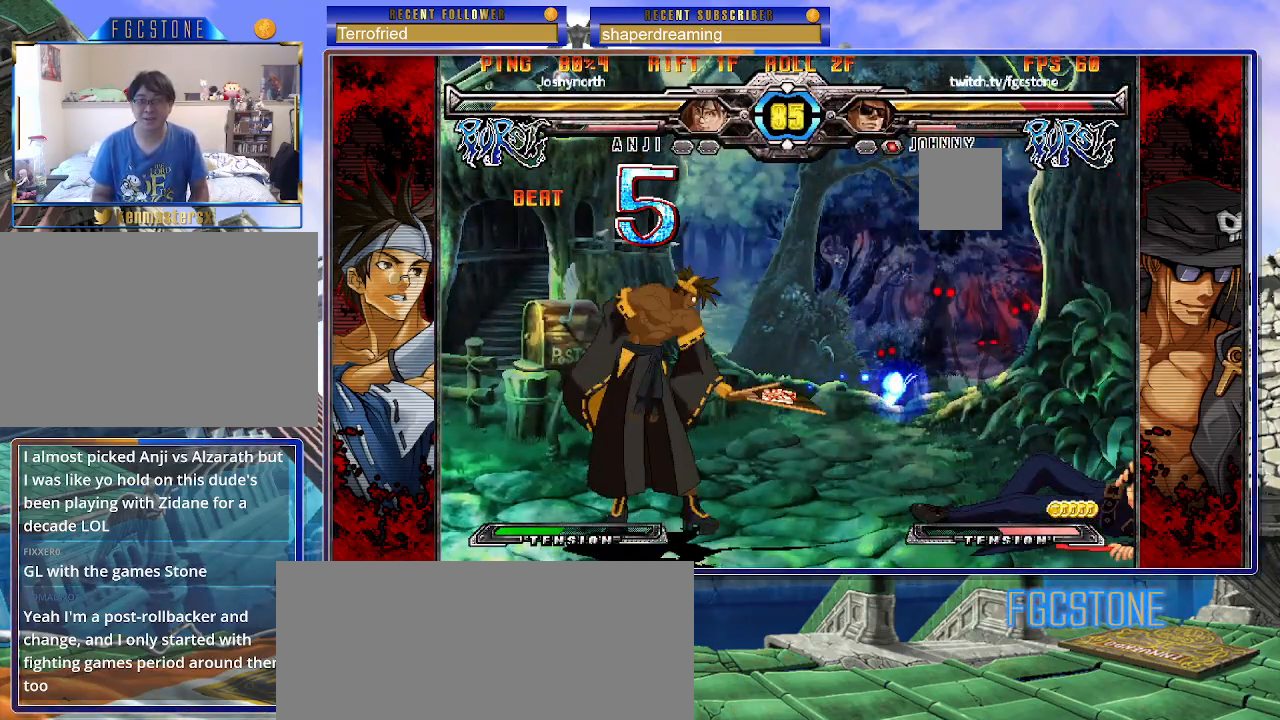
{"buttons": [], "left_stick": "down-right", "events": [[233, "left_stick", "down-right"]]}
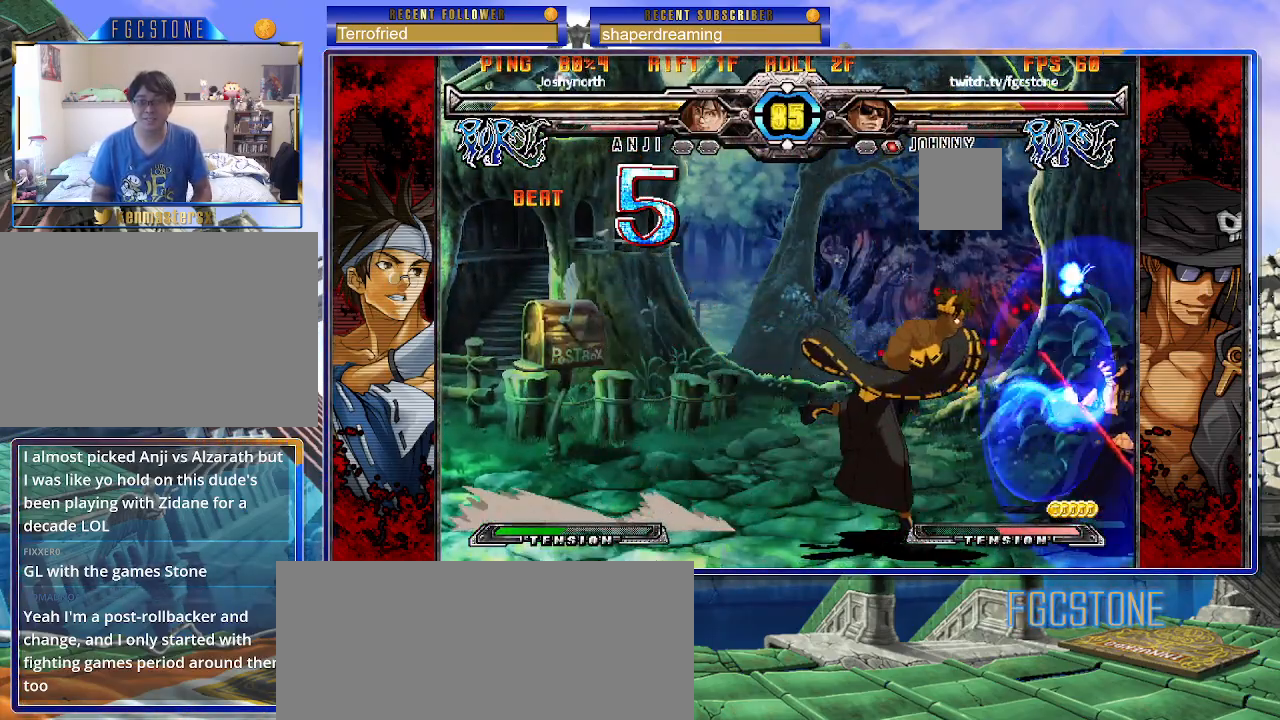
{"buttons": [], "left_stick": "down-right", "events": []}
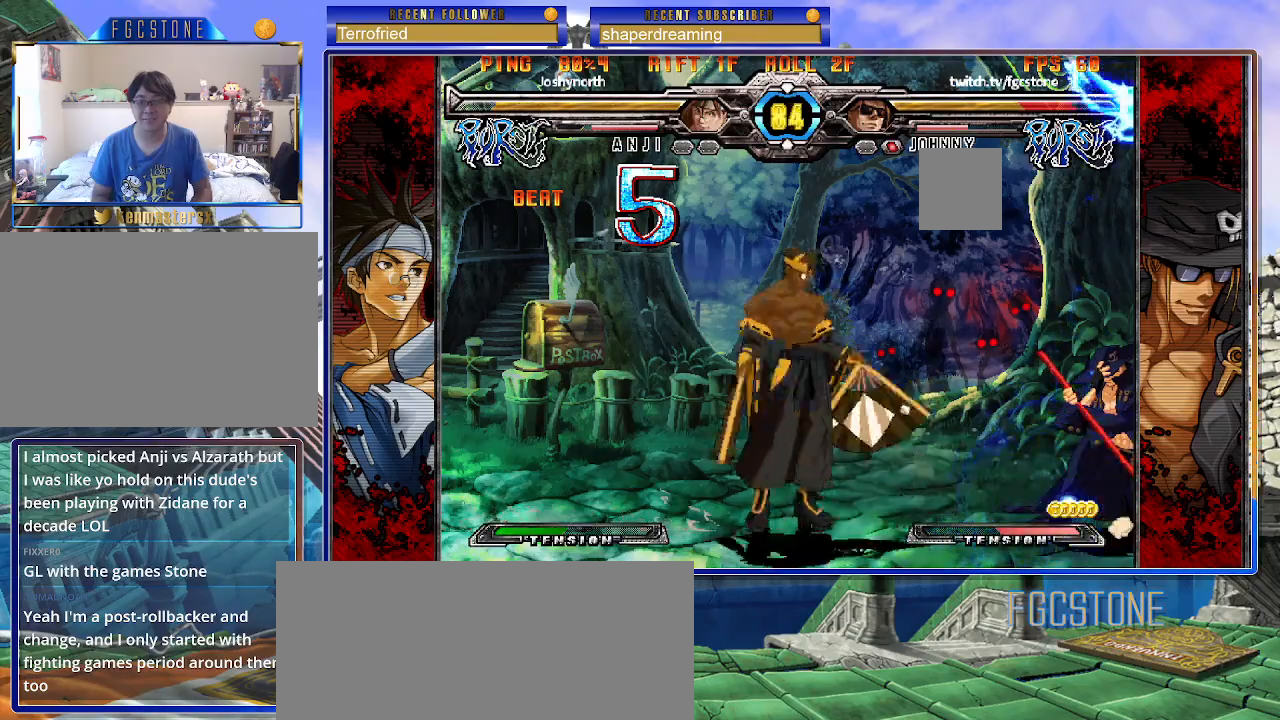
{"buttons": [], "left_stick": "down-right", "events": []}
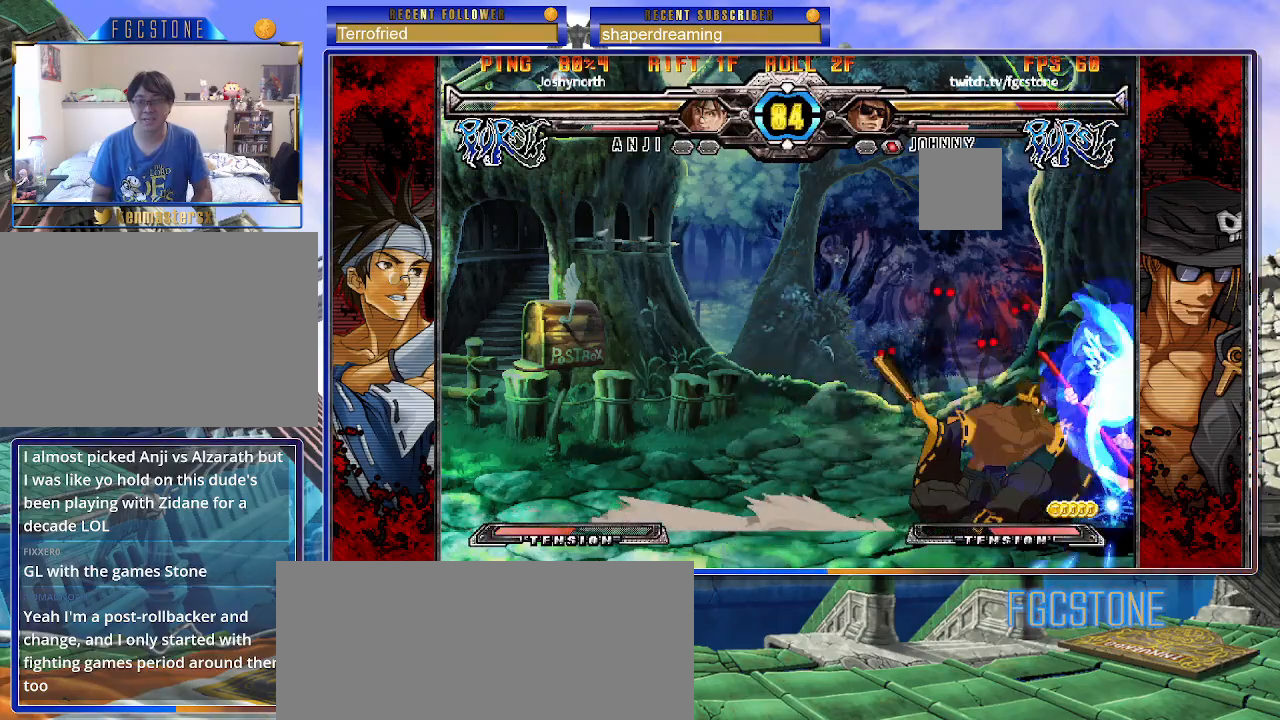
{"buttons": [], "left_stick": "down-right", "events": []}
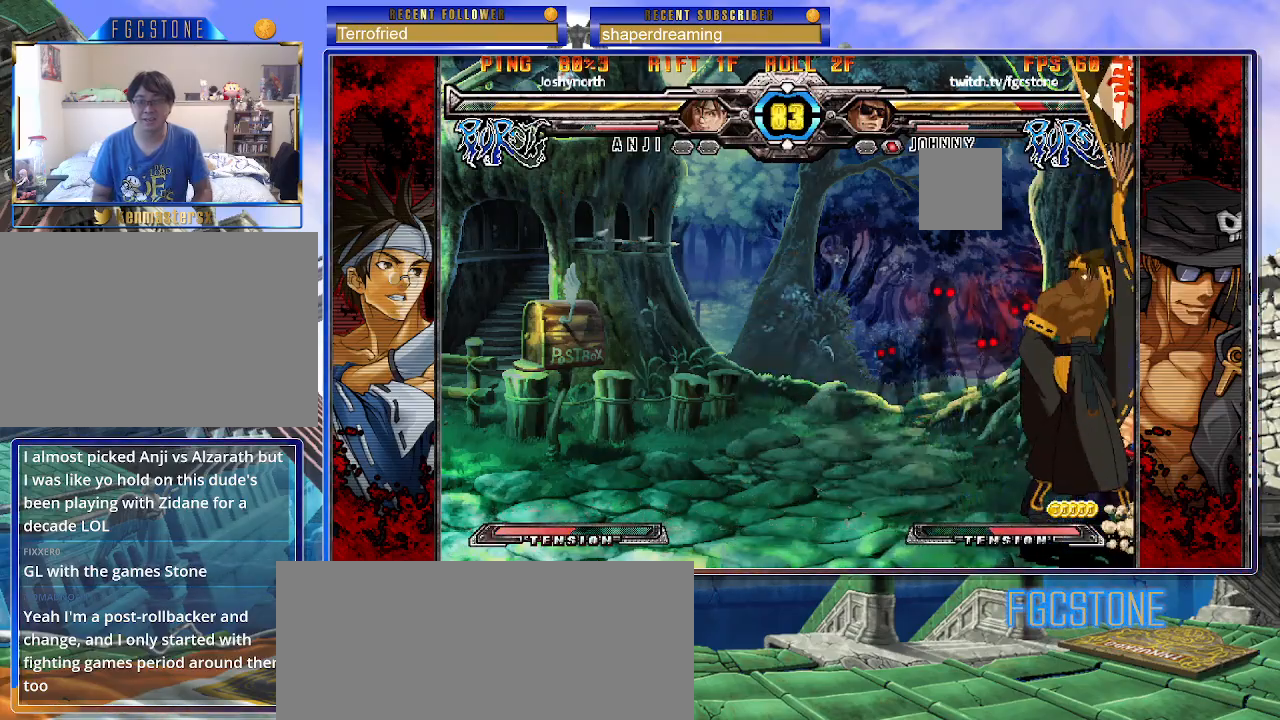
{"buttons": [], "left_stick": "right", "events": [[117, "left_stick", "right"]]}
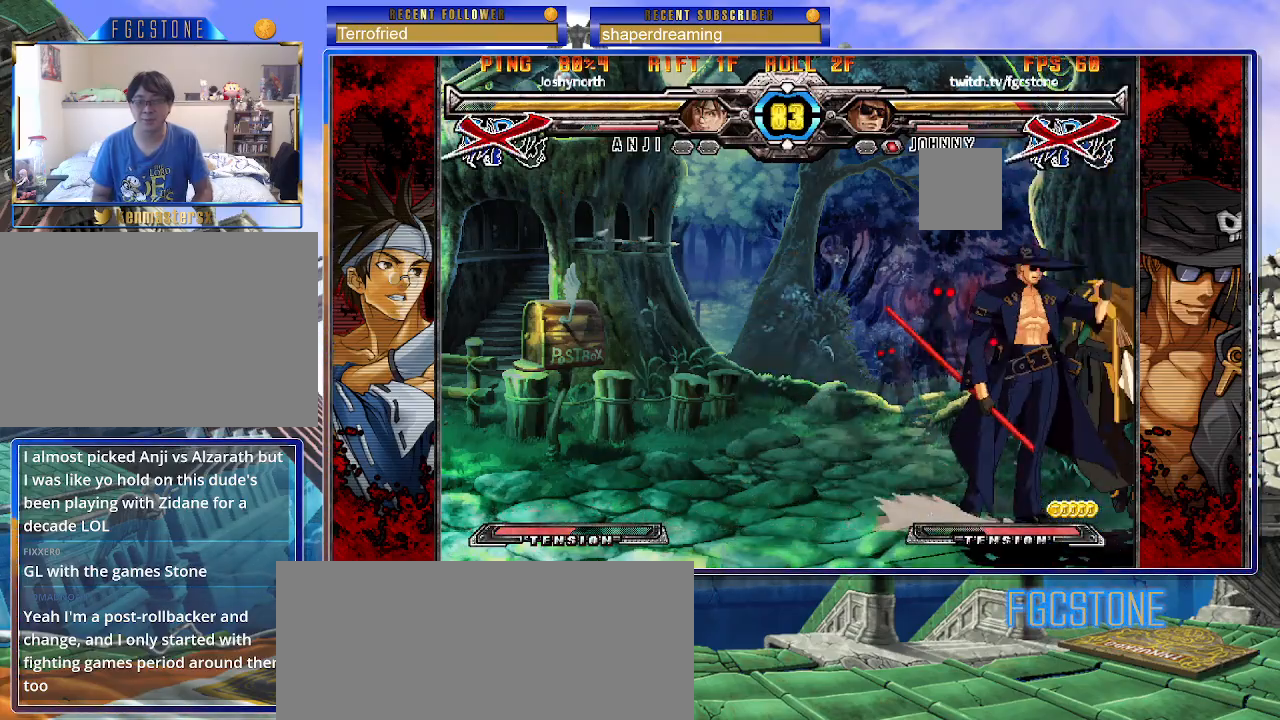
{"buttons": [], "left_stick": "center", "events": [[83, "left_stick", "down-right"], [233, "left_stick", "center"]]}
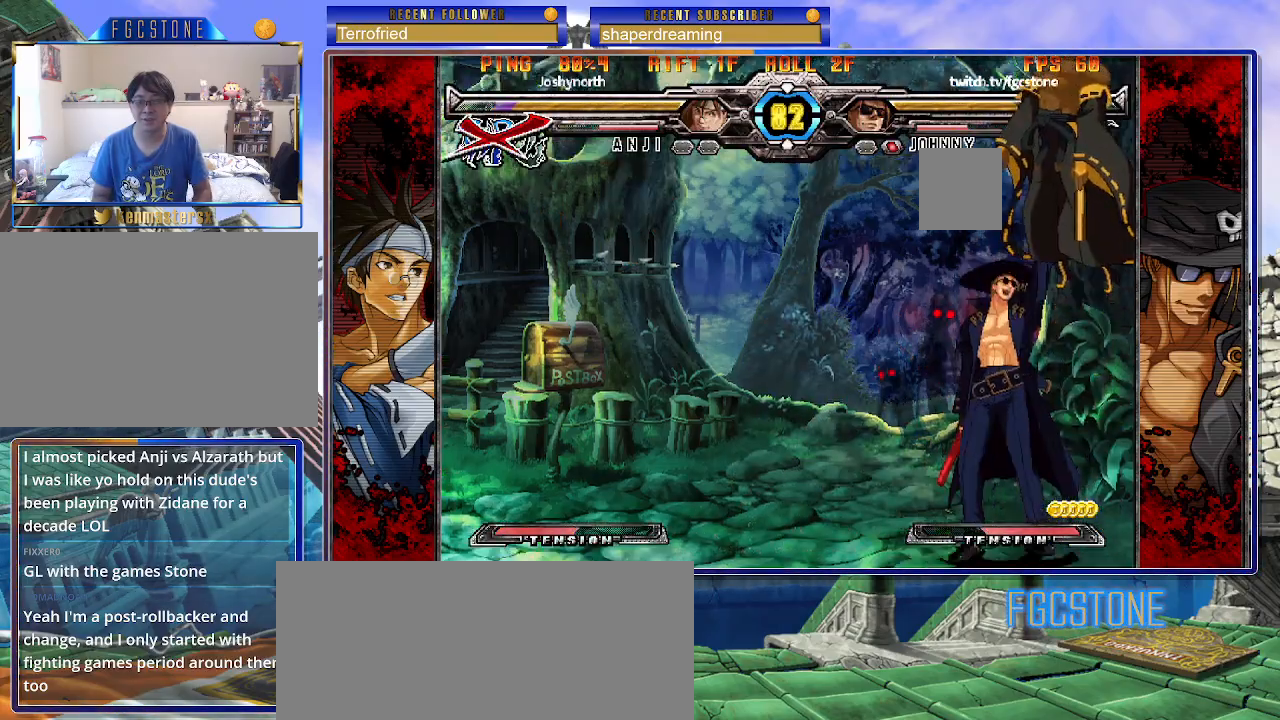
{"buttons": [], "left_stick": "center", "events": [[167, "left_stick", "down"], [283, "left_stick", "left"], [333, "left_stick", "center"]]}
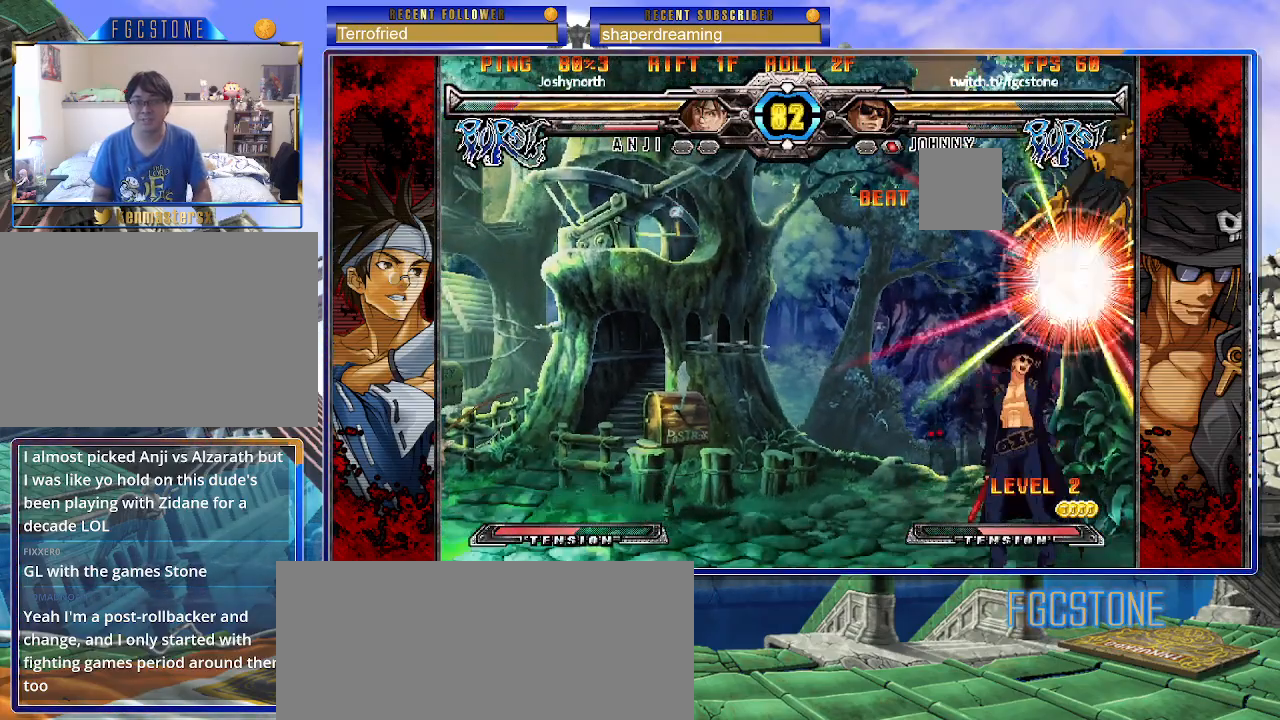
{"buttons": [], "left_stick": "up-left", "events": [[150, "left_stick", "up-right"], [350, "left_stick", "up-left"]]}
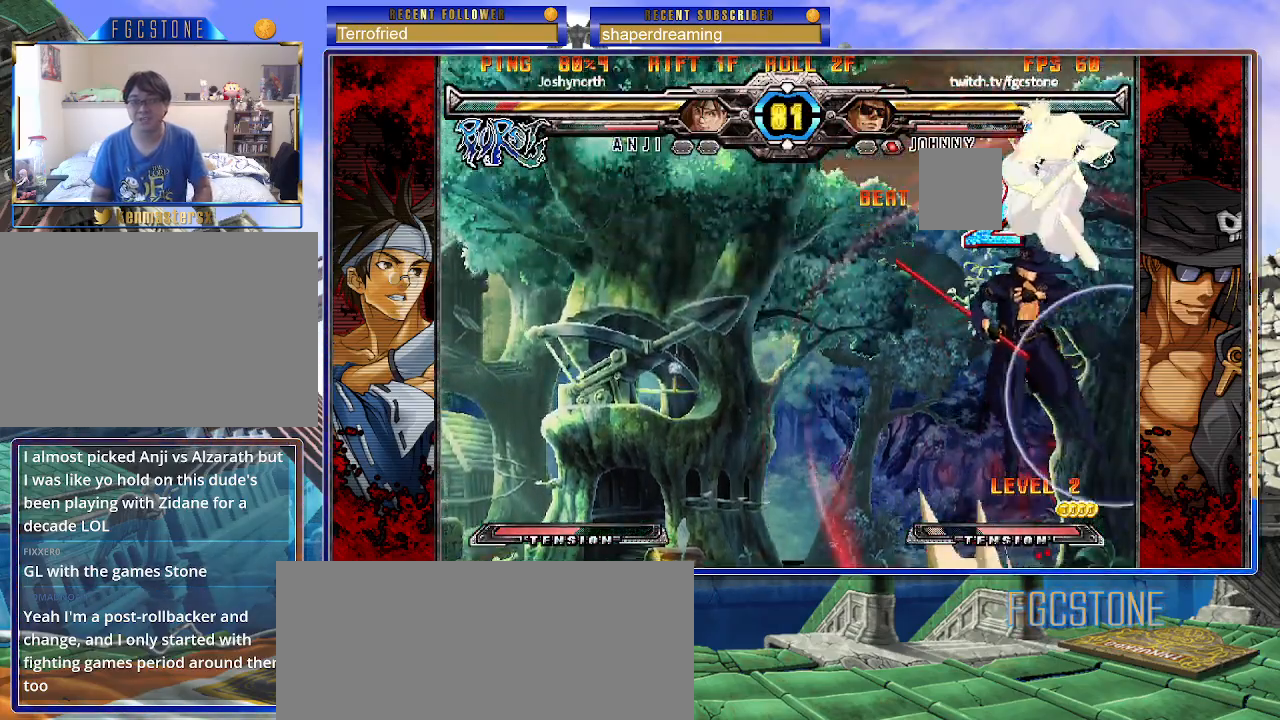
{"buttons": [], "left_stick": "center", "events": [[133, "left_stick", "down-left"], [217, "left_stick", "down-right"], [267, "left_stick", "right"], [367, "left_stick", "center"]]}